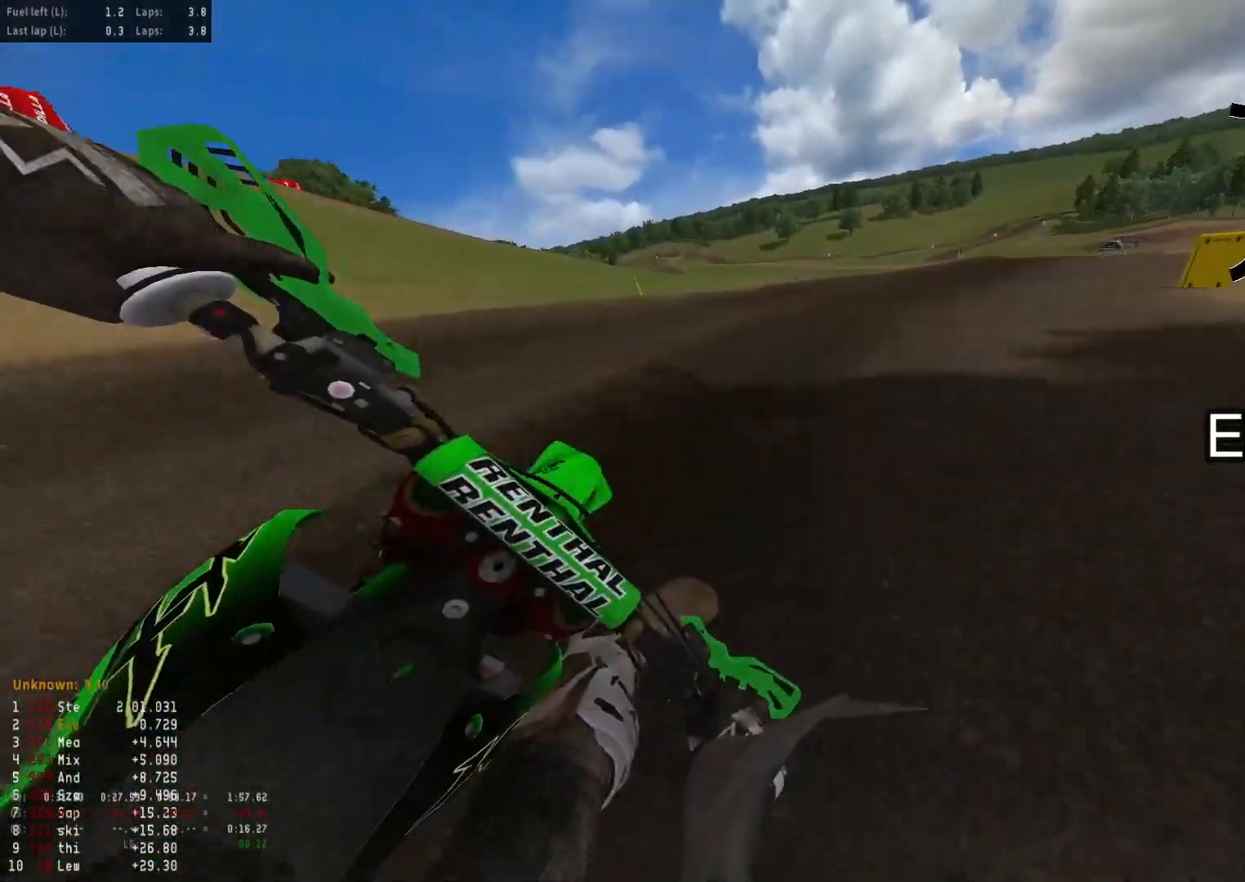
Gameplay with a controller (PlayStation layout); each line is a JSON object with the inputs held at the frame after it. "events" lists button and stick changes between this image and that frame as [ms after this image, input, new state], when the widget could be followed in between.
{"buttons": ["R2"], "left_stick": "down-right", "right_stick": "down-left", "events": [[150, "R1", "down"], [267, "R1", "up"]]}
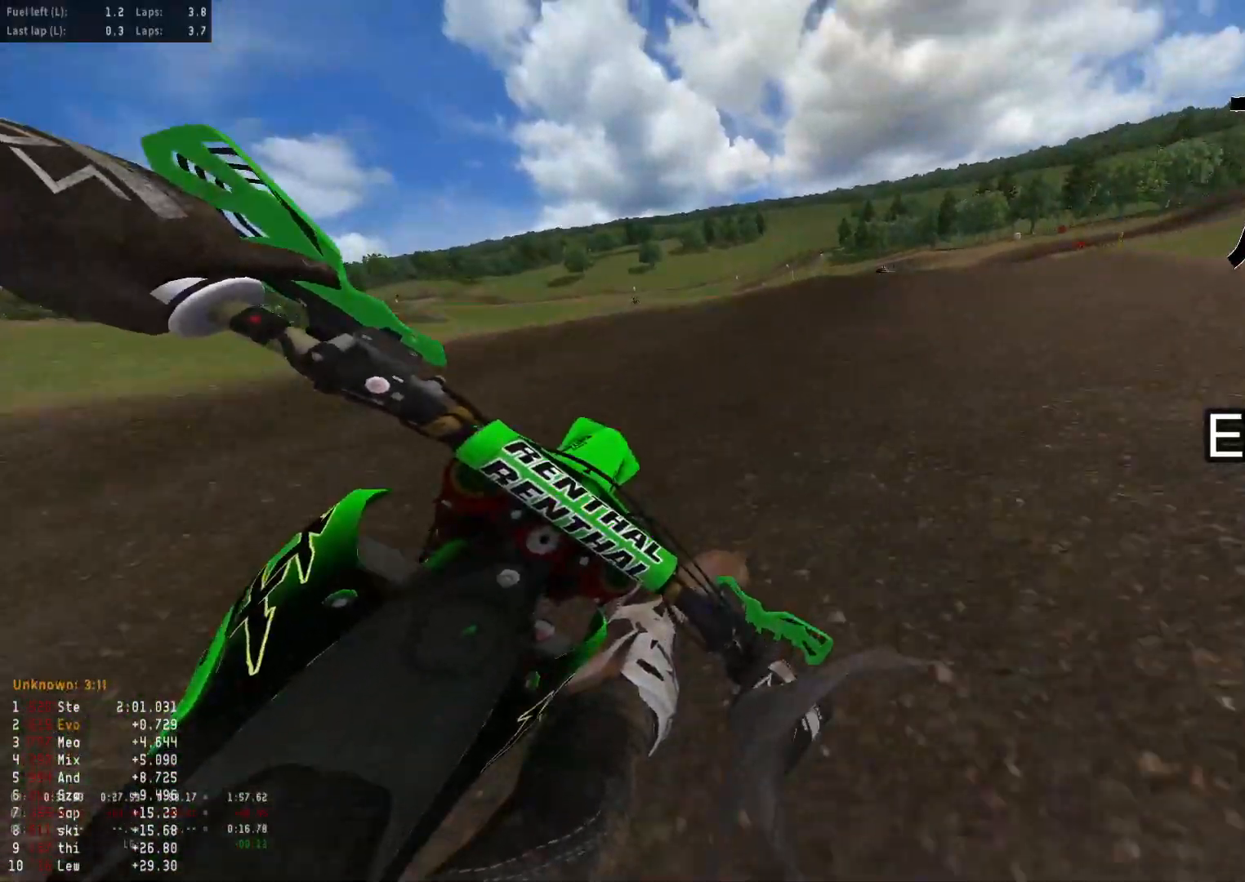
{"buttons": ["R2"], "left_stick": "down-right", "right_stick": "down-left", "events": [[133, "R3", "down"], [233, "R3", "up"]]}
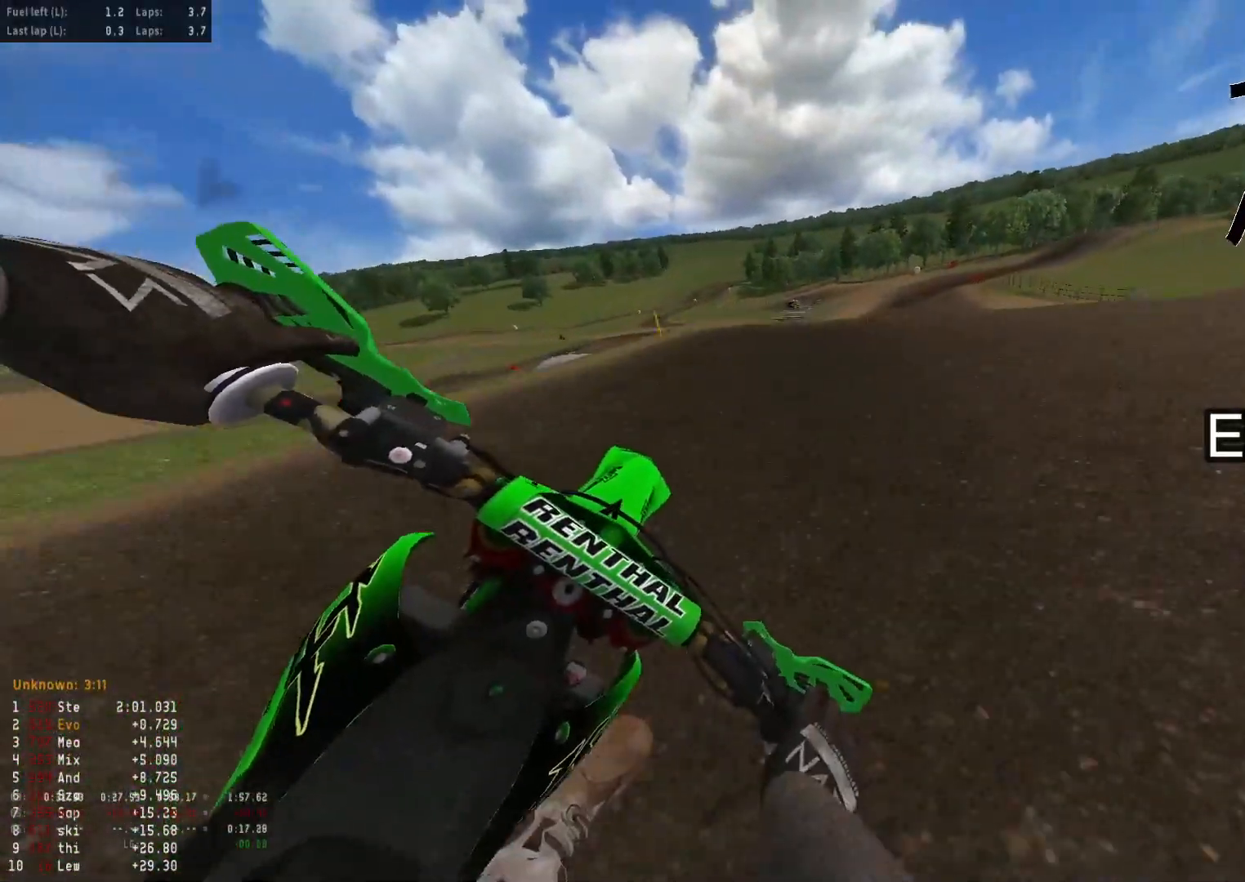
{"buttons": ["R1", "R2"], "left_stick": "down", "right_stick": "up-left", "events": [[417, "left_stick", "down"], [450, "R1", "down"], [450, "right_stick", "up-left"]]}
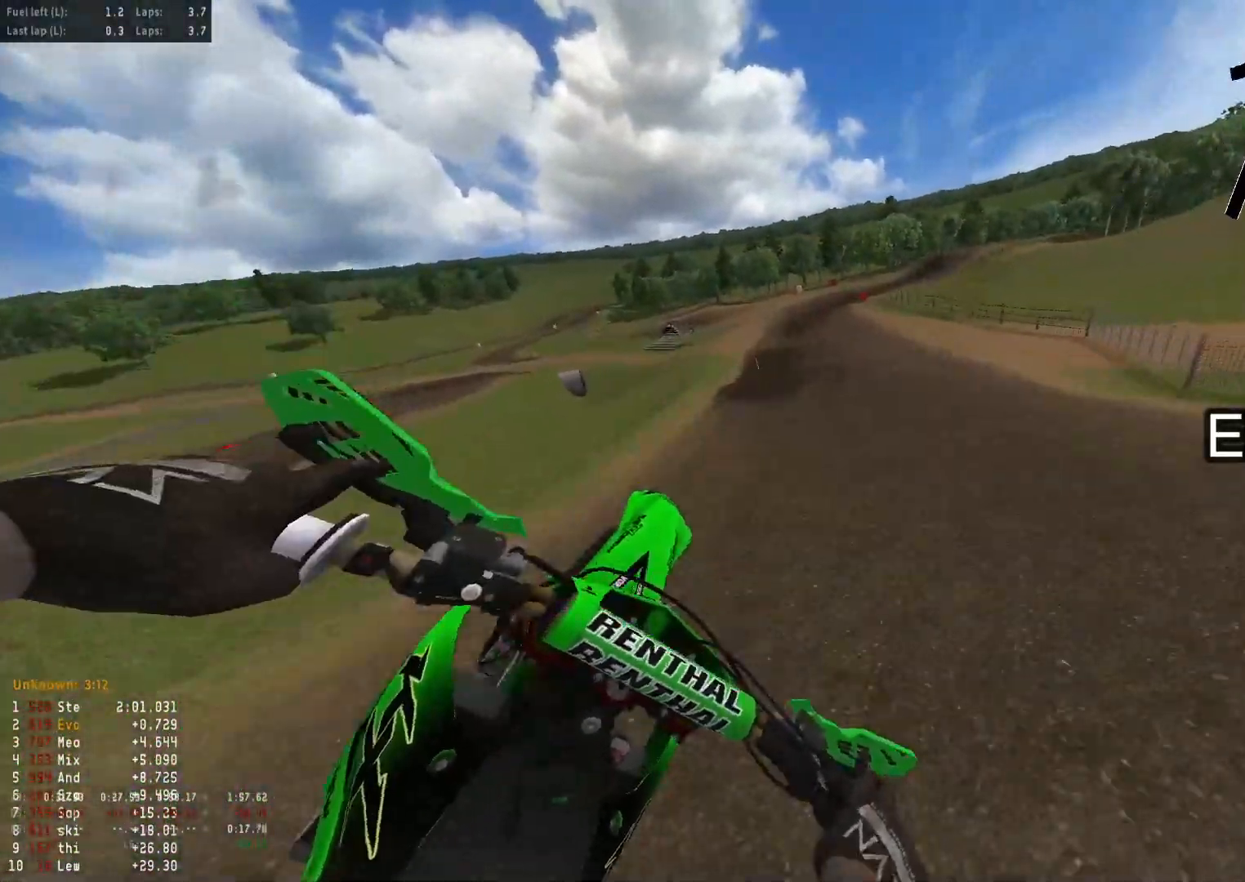
{"buttons": ["R2"], "left_stick": "center", "right_stick": "center", "events": [[50, "left_stick", "down-left"], [133, "R1", "up"], [183, "right_stick", "up"], [500, "left_stick", "center"], [500, "right_stick", "center"]]}
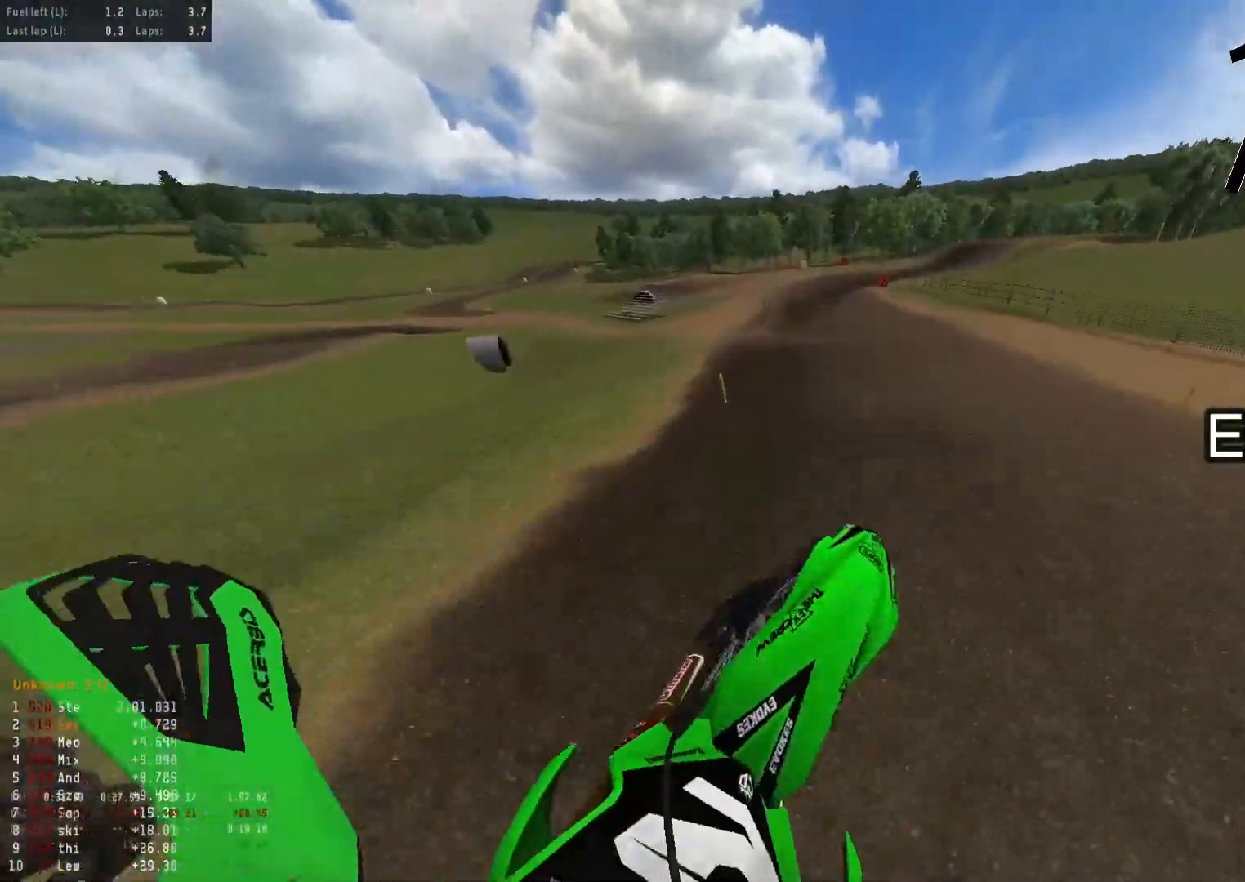
{"buttons": ["R2"], "left_stick": "up-right", "right_stick": "center", "events": [[67, "left_stick", "up-right"], [100, "right_stick", "down"], [167, "left_stick", "up"], [450, "right_stick", "center"], [467, "left_stick", "up-right"]]}
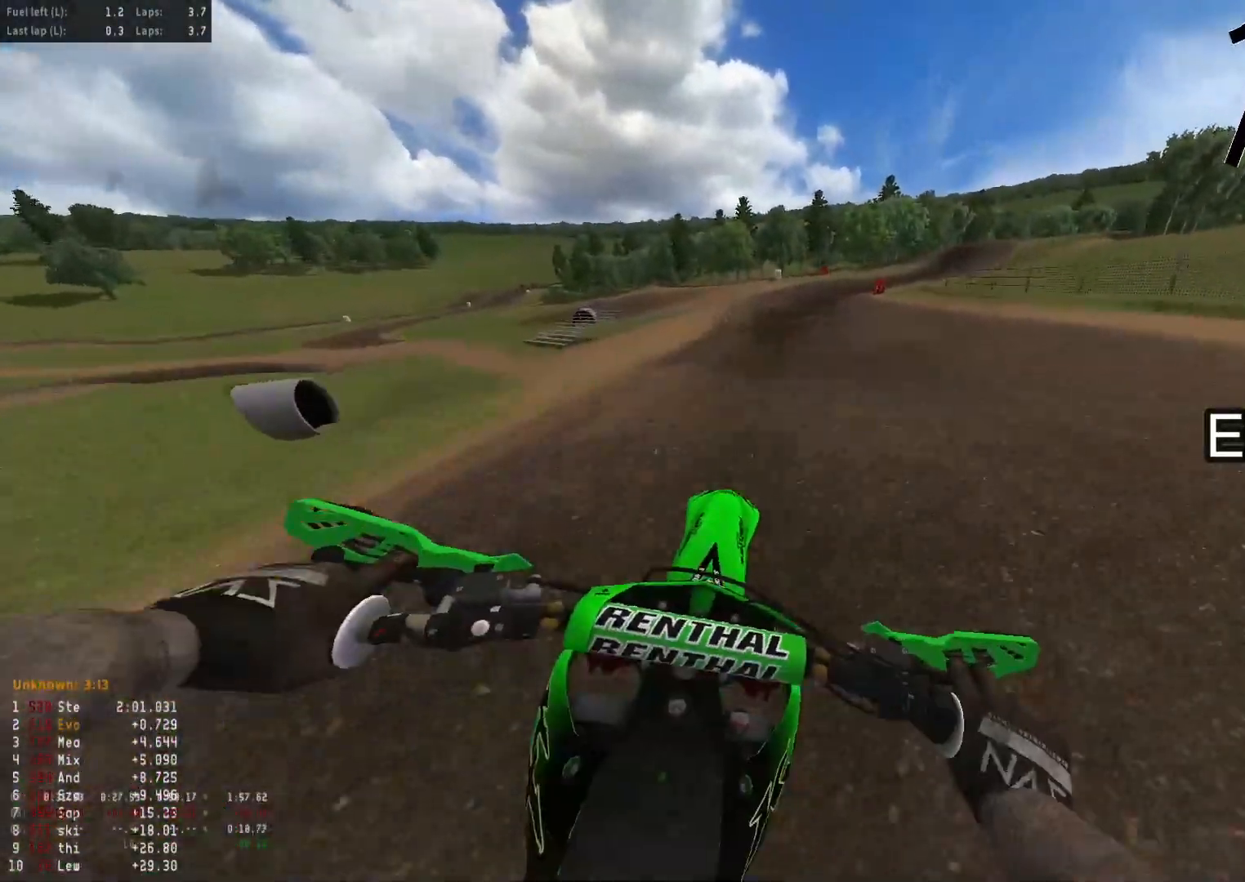
{"buttons": ["R2"], "left_stick": "center", "right_stick": "center", "events": [[33, "right_stick", "up"], [83, "left_stick", "center"], [317, "left_stick", "right"], [400, "left_stick", "center"], [483, "right_stick", "center"]]}
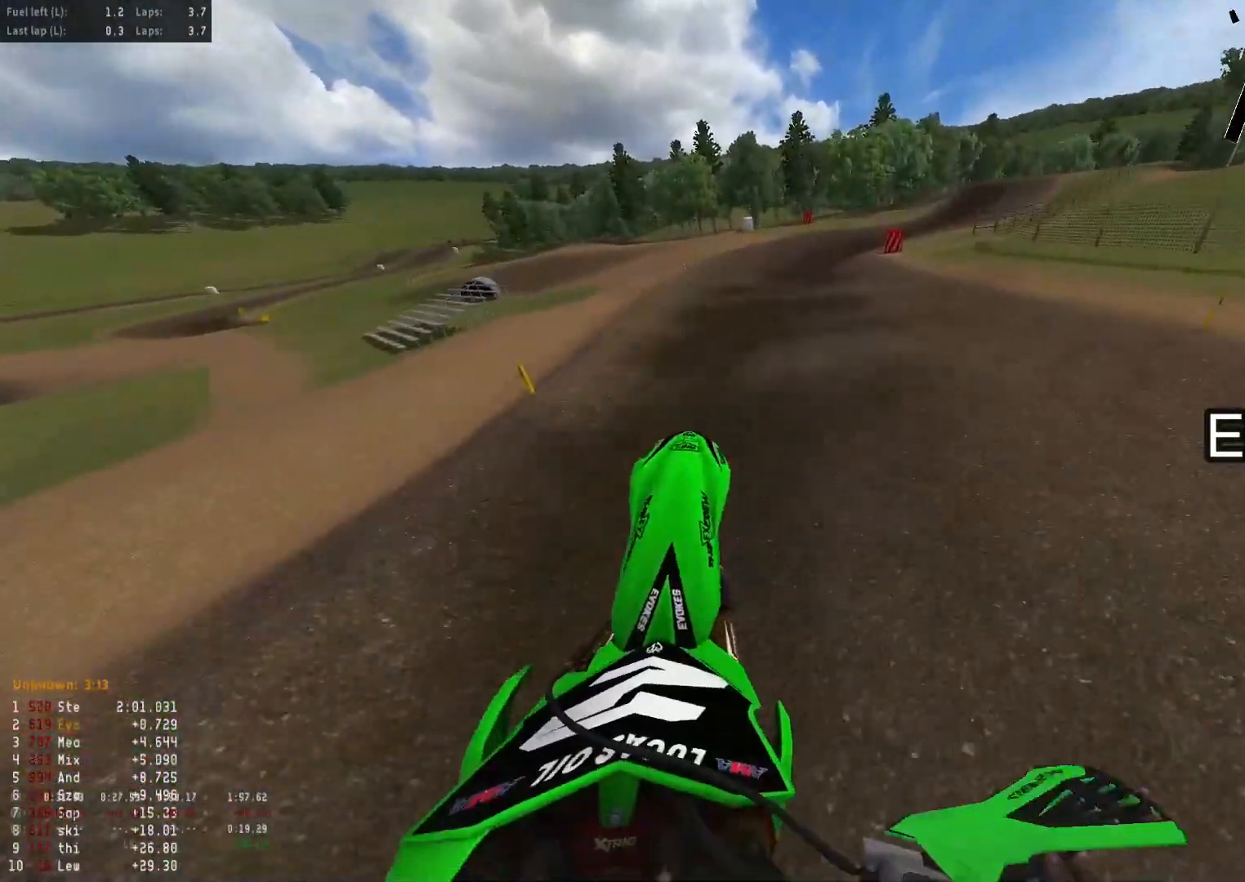
{"buttons": ["R2"], "left_stick": "down-right", "right_stick": "down", "events": [[50, "left_stick", "down-right"], [83, "right_stick", "down"]]}
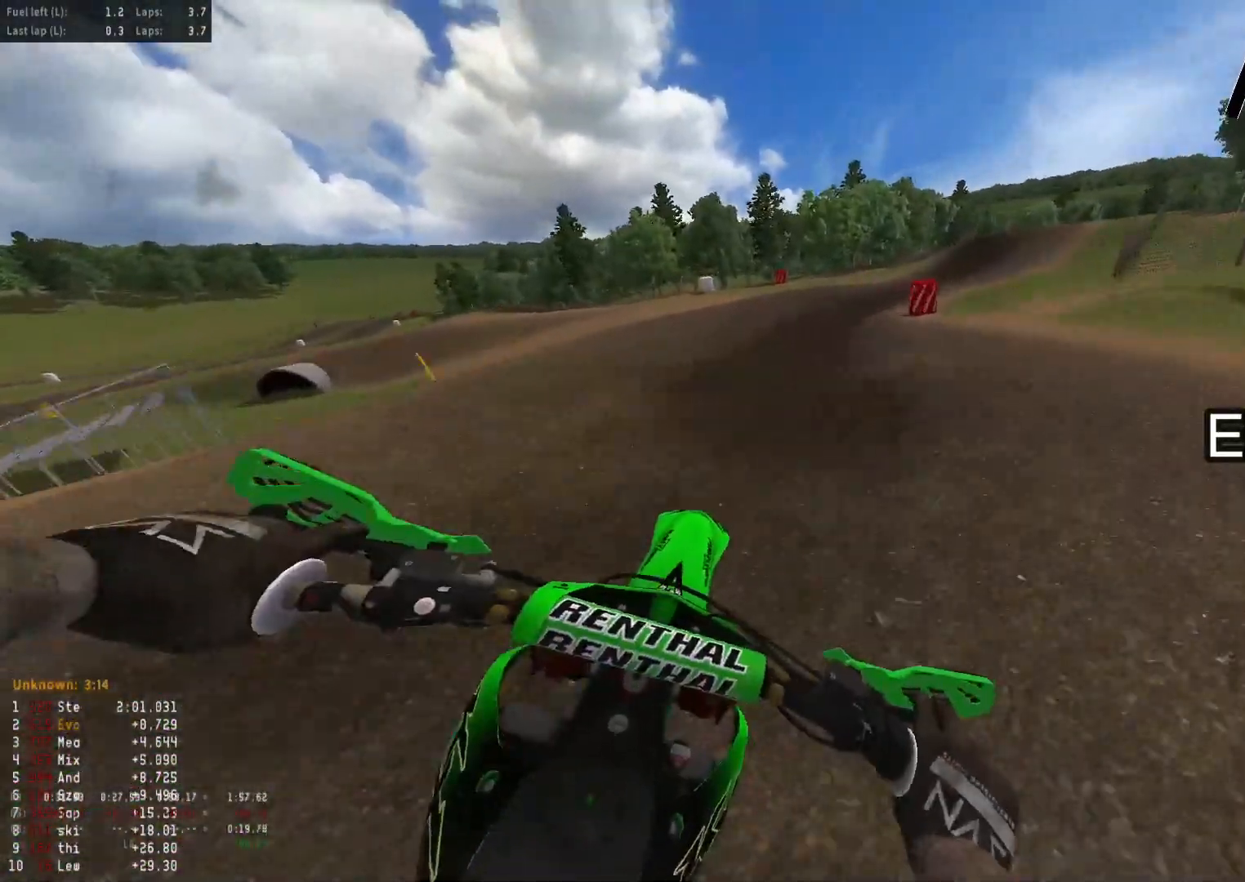
{"buttons": ["R2"], "left_stick": "down-right", "right_stick": "down-left", "events": [[83, "right_stick", "down-left"]]}
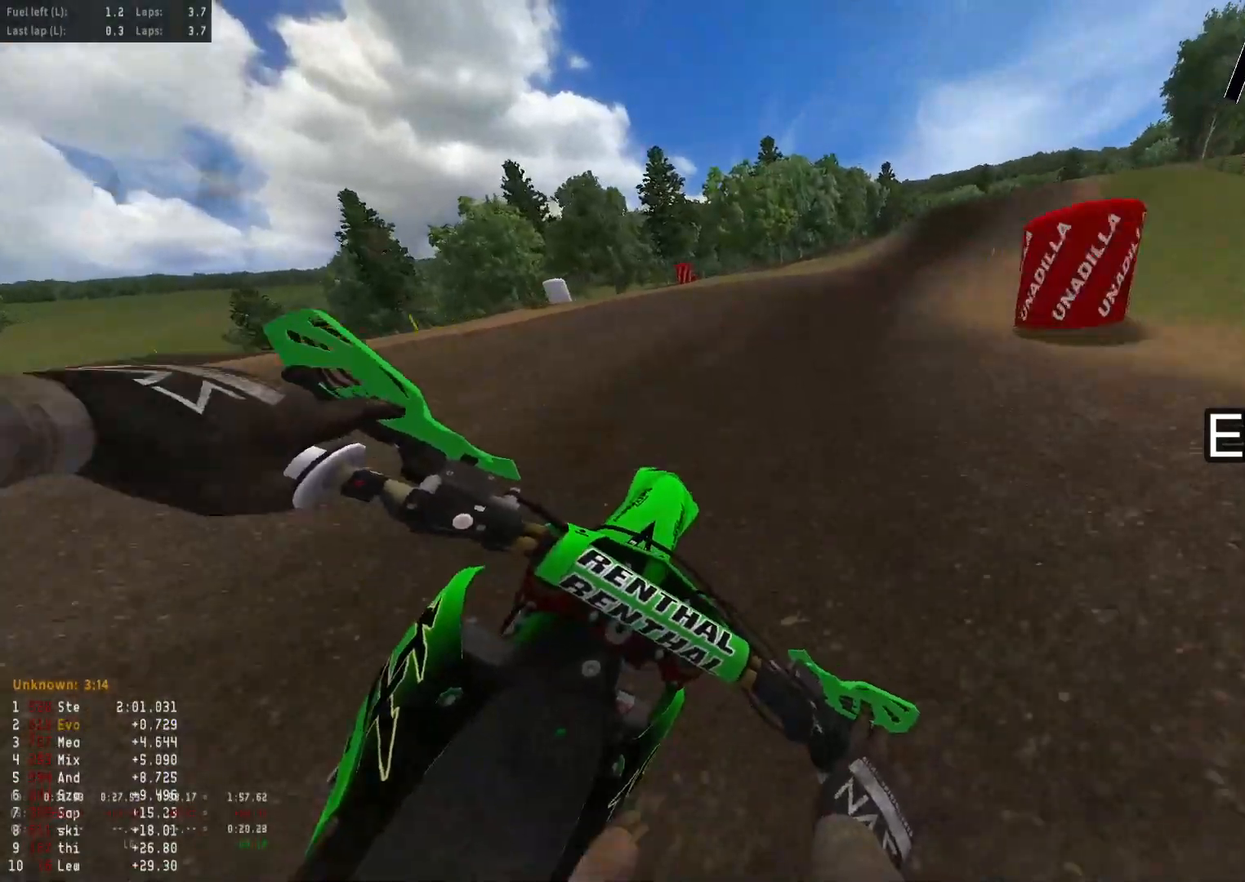
{"buttons": ["R2"], "left_stick": "down-right", "right_stick": "down-left", "events": []}
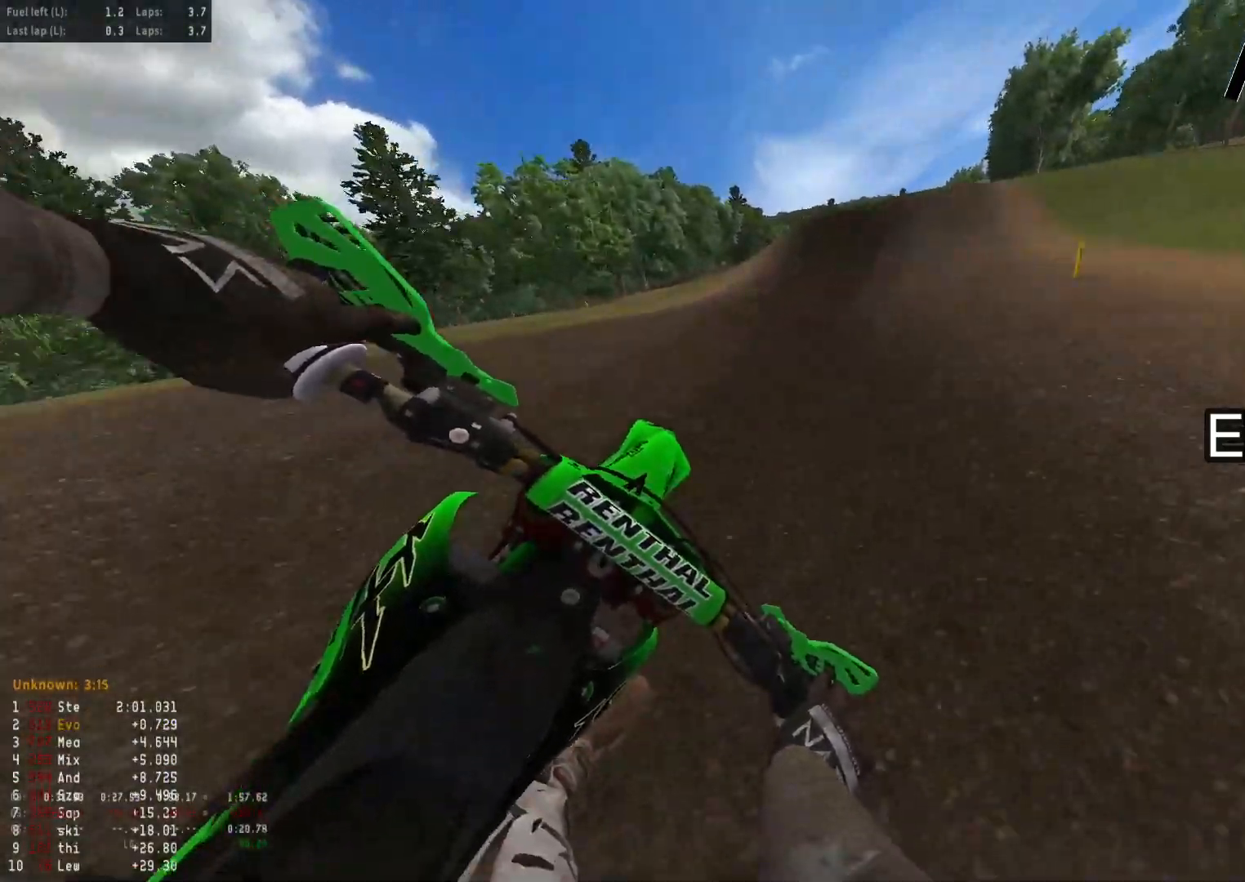
{"buttons": [], "left_stick": "center", "right_stick": "center", "events": [[117, "left_stick", "left"], [217, "R3", "down"], [333, "R3", "up"], [383, "left_stick", "center"], [483, "right_stick", "center"], [500, "R2", "up"]]}
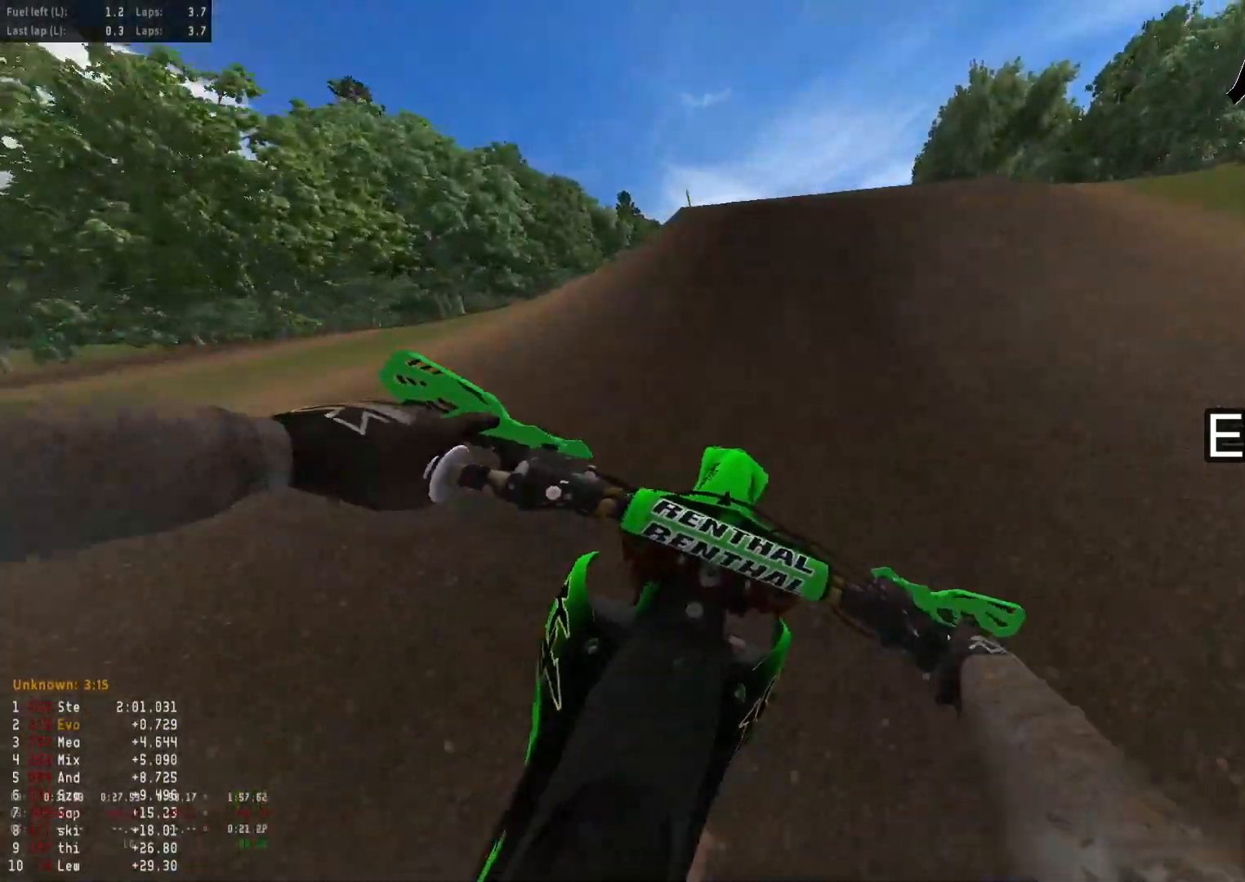
{"buttons": [], "left_stick": "right", "right_stick": "down-right", "events": [[150, "left_stick", "up-right"], [183, "R2", "down"], [250, "right_stick", "right"], [317, "R2", "up"], [333, "right_stick", "down-right"], [350, "left_stick", "right"]]}
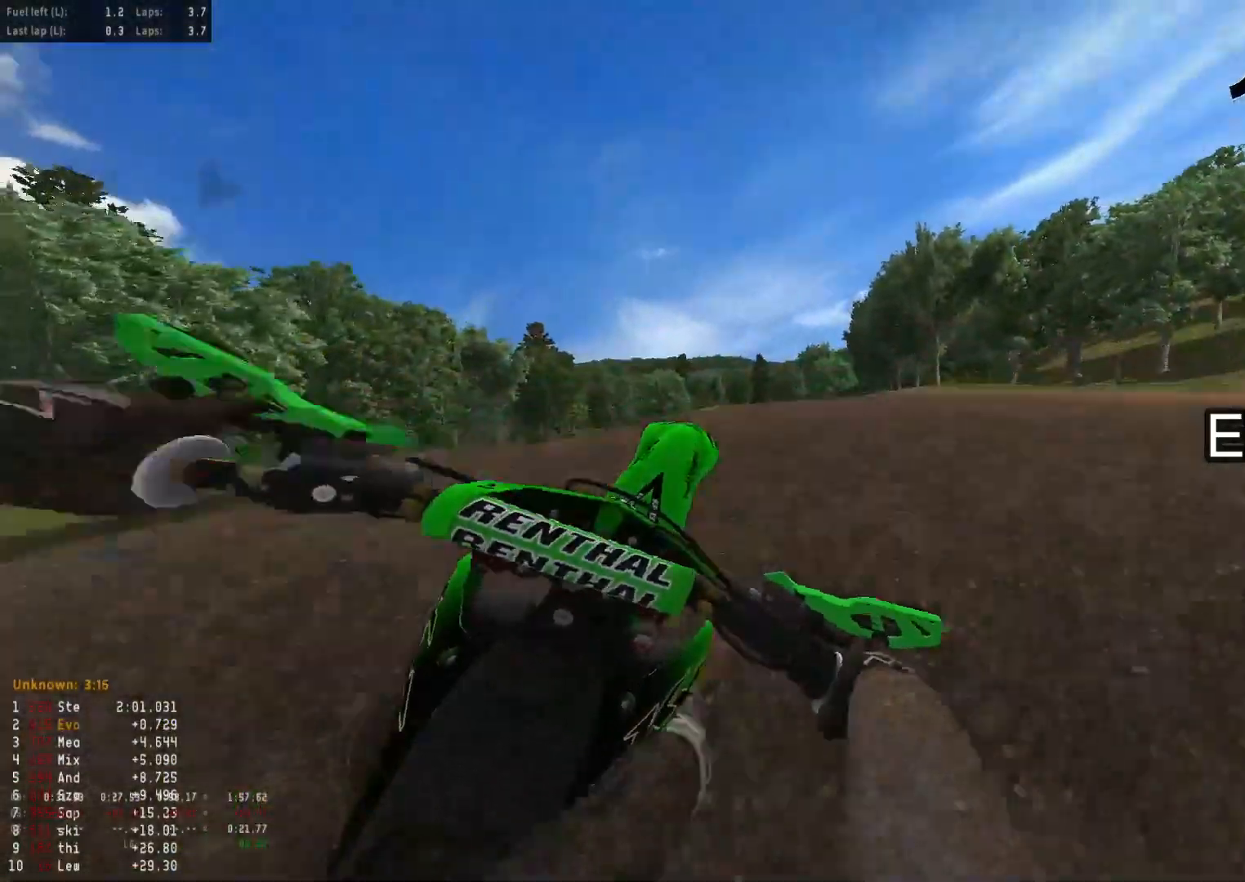
{"buttons": [], "left_stick": "center", "right_stick": "center", "events": [[250, "left_stick", "up"], [300, "right_stick", "center"], [350, "left_stick", "center"]]}
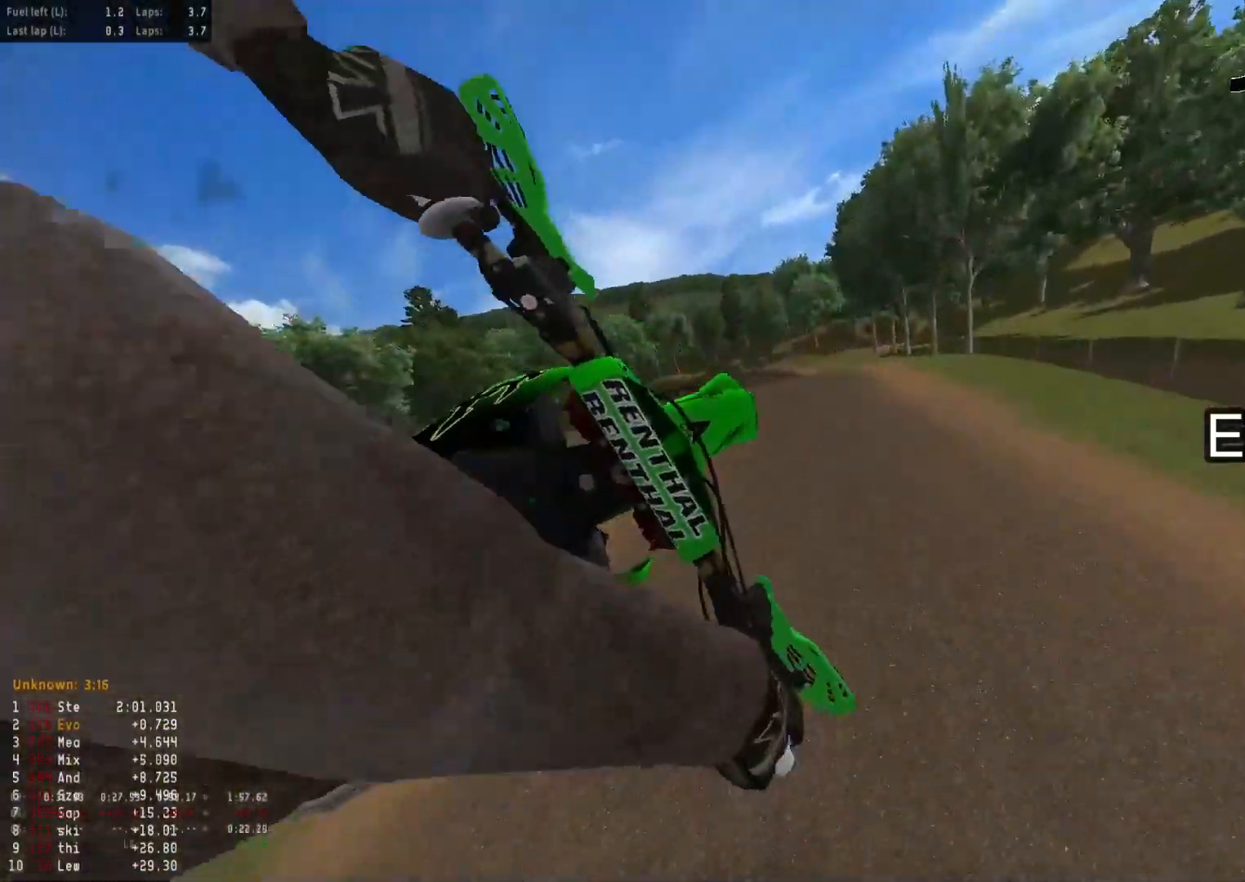
{"buttons": [], "left_stick": "center", "right_stick": "center", "events": [[83, "R3", "down"], [133, "L1", "down"], [150, "R3", "up"], [267, "L1", "up"]]}
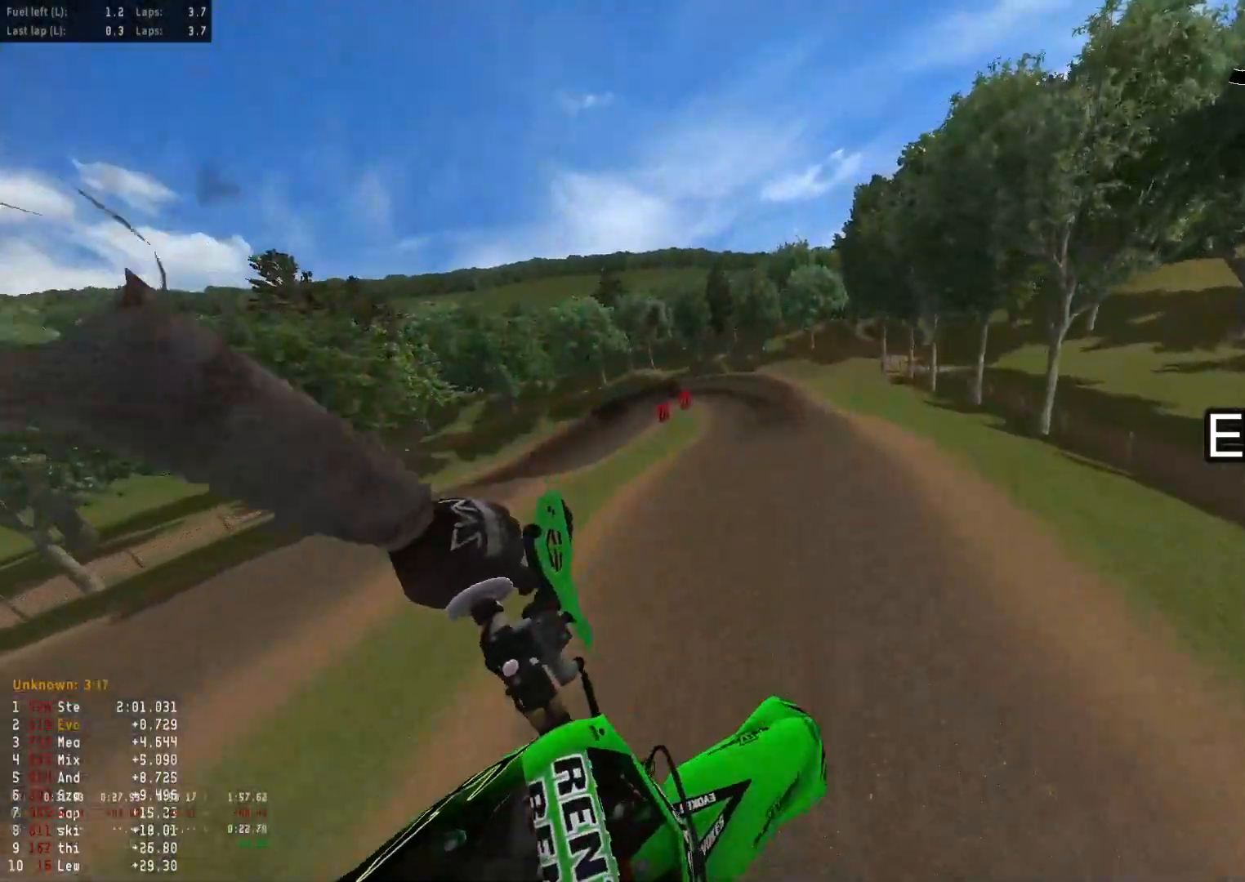
{"buttons": ["R2"], "left_stick": "left", "right_stick": "up", "events": [[83, "left_stick", "left"], [100, "right_stick", "up-left"], [117, "R2", "down"], [450, "right_stick", "up"]]}
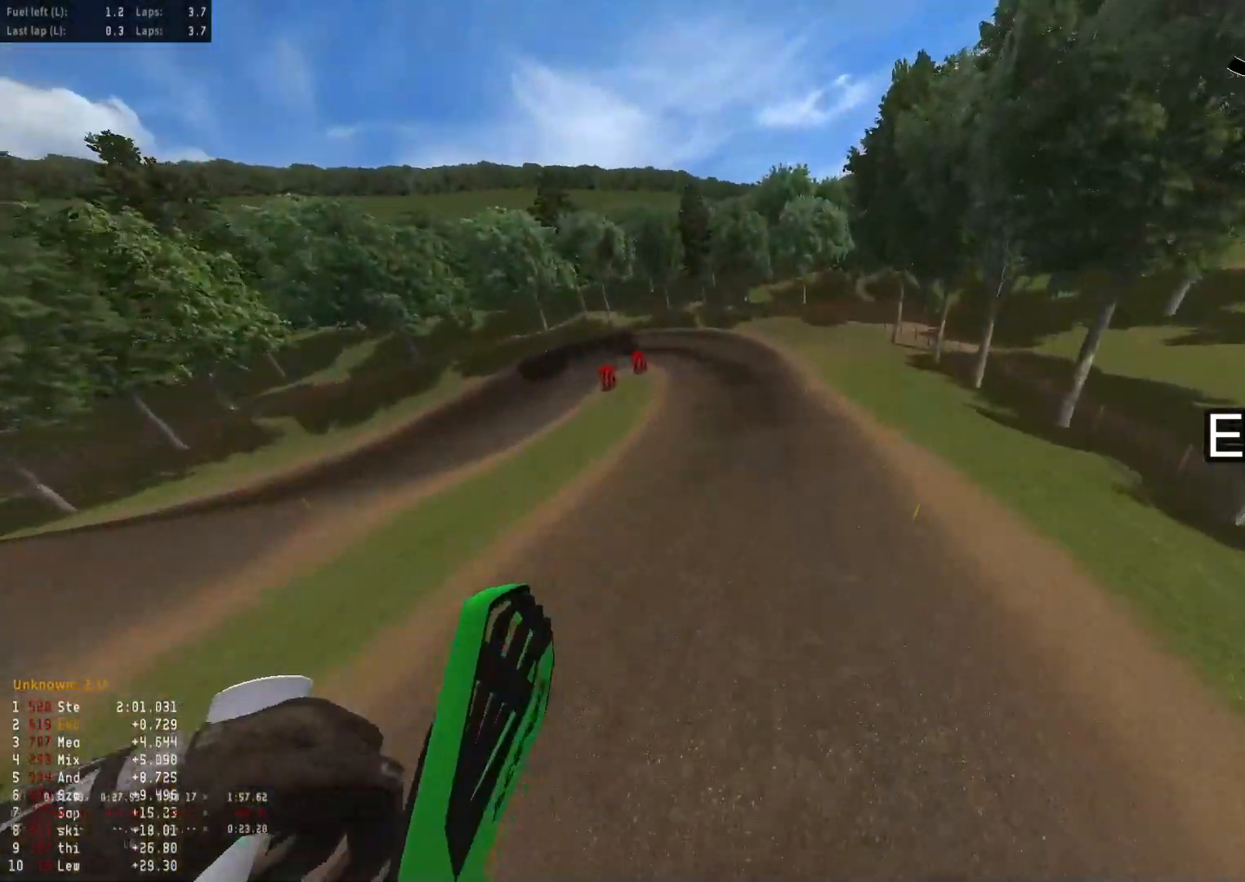
{"buttons": ["R2"], "left_stick": "down-left", "right_stick": "up", "events": [[67, "left_stick", "down-left"]]}
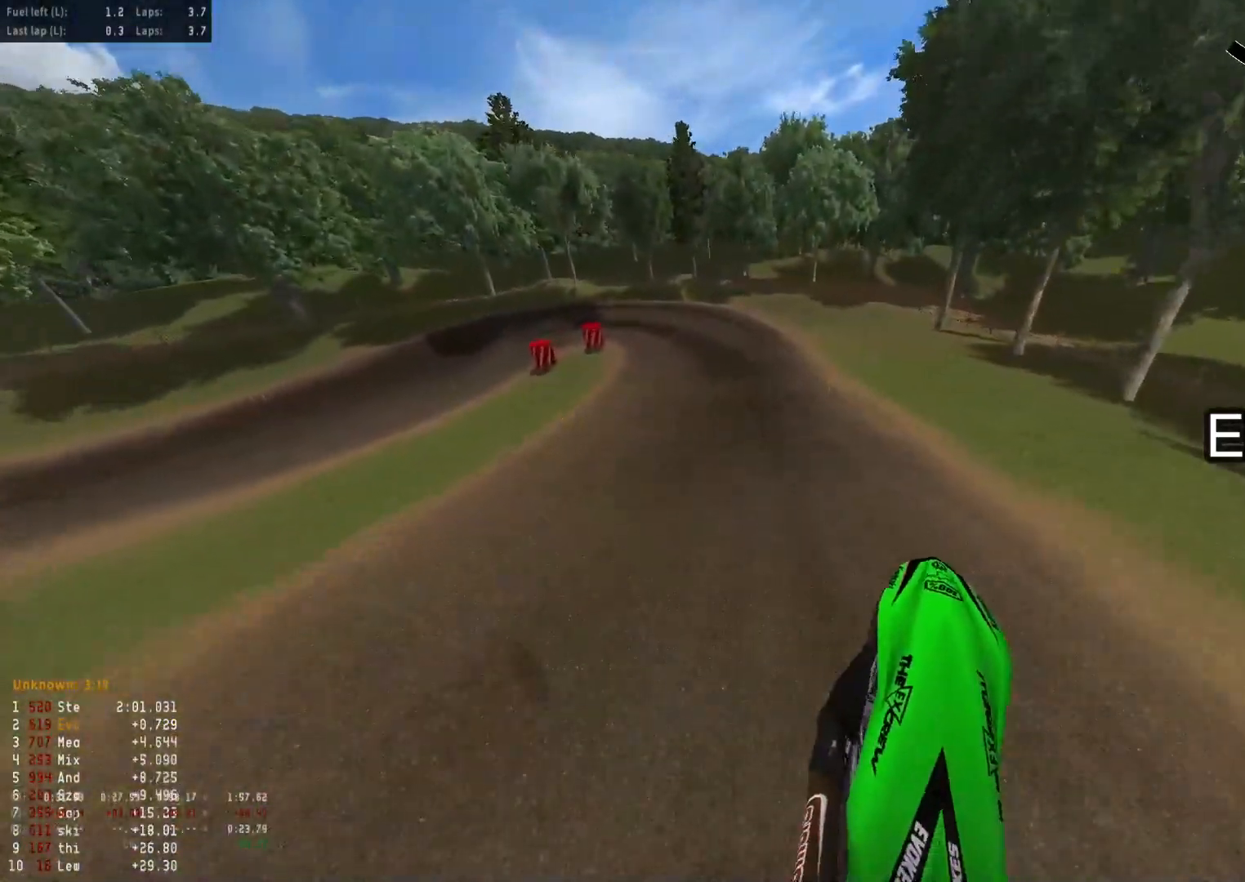
{"buttons": ["L1"], "left_stick": "down-left", "right_stick": "down-left", "events": [[133, "right_stick", "center"], [217, "R3", "down"], [300, "R3", "up"], [300, "right_stick", "down-left"], [483, "R2", "up"], [500, "L1", "down"]]}
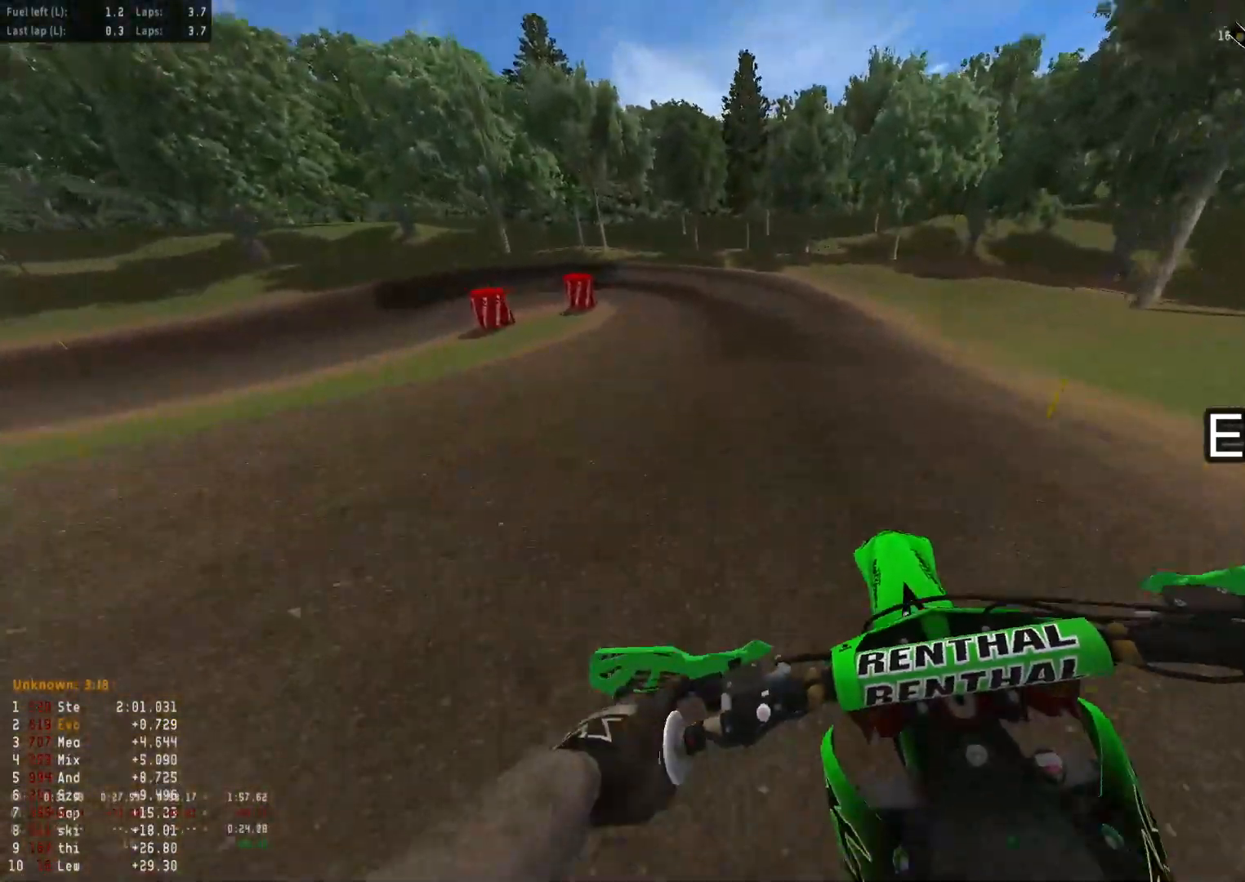
{"buttons": [], "left_stick": "down-left", "right_stick": "down-left", "events": [[100, "L1", "up"], [283, "L2", "down"], [467, "L2", "up"]]}
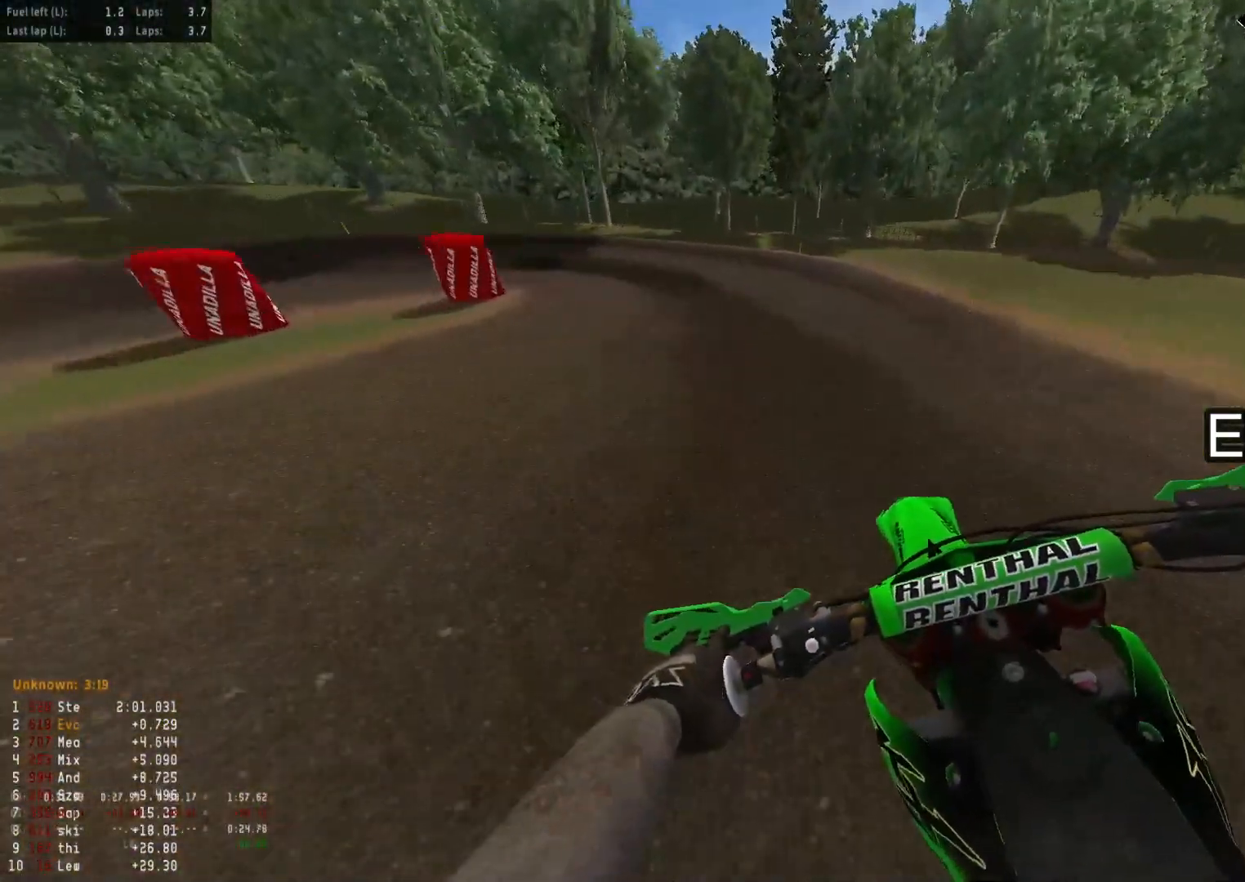
{"buttons": [], "left_stick": "down-left", "right_stick": "down", "events": [[50, "right_stick", "down"]]}
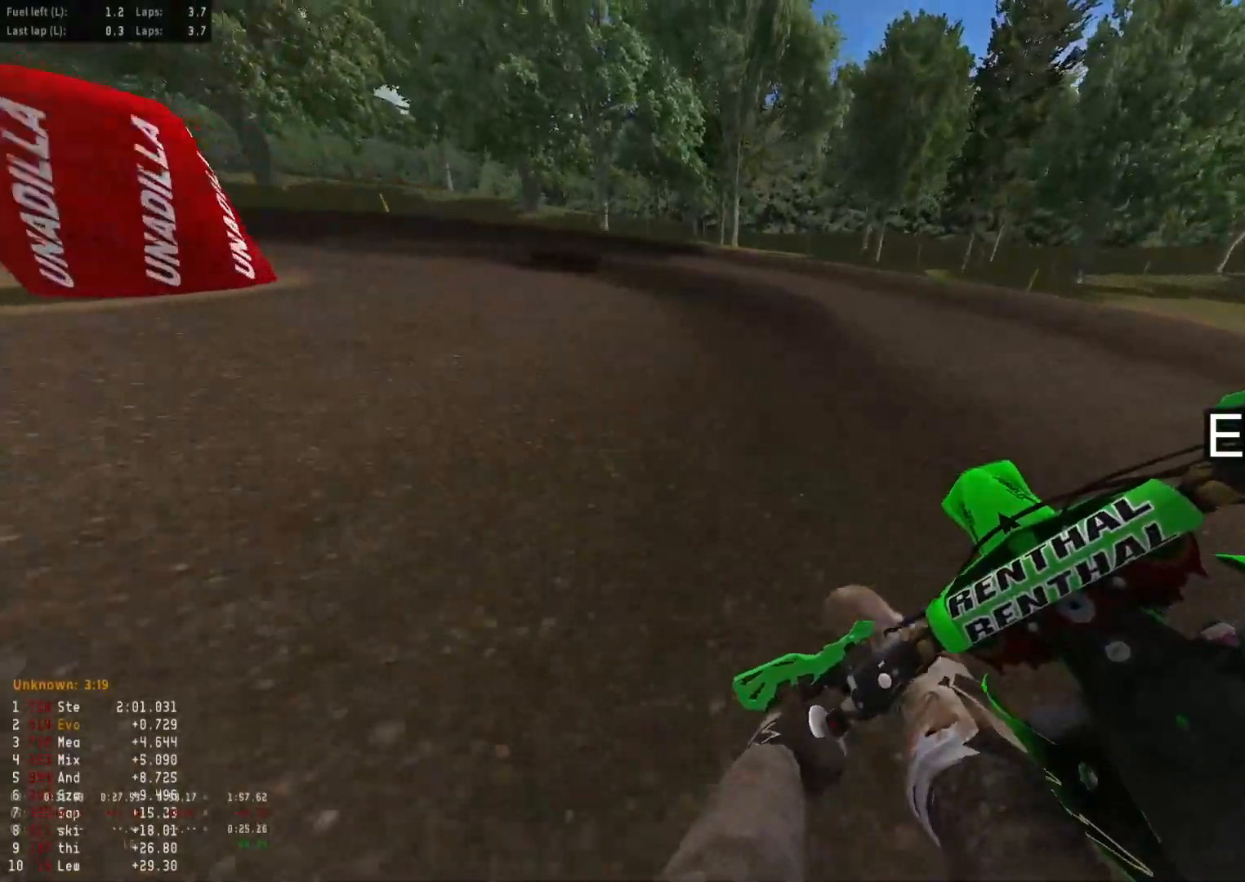
{"buttons": [], "left_stick": "down-left", "right_stick": "down-right", "events": [[400, "right_stick", "down-right"]]}
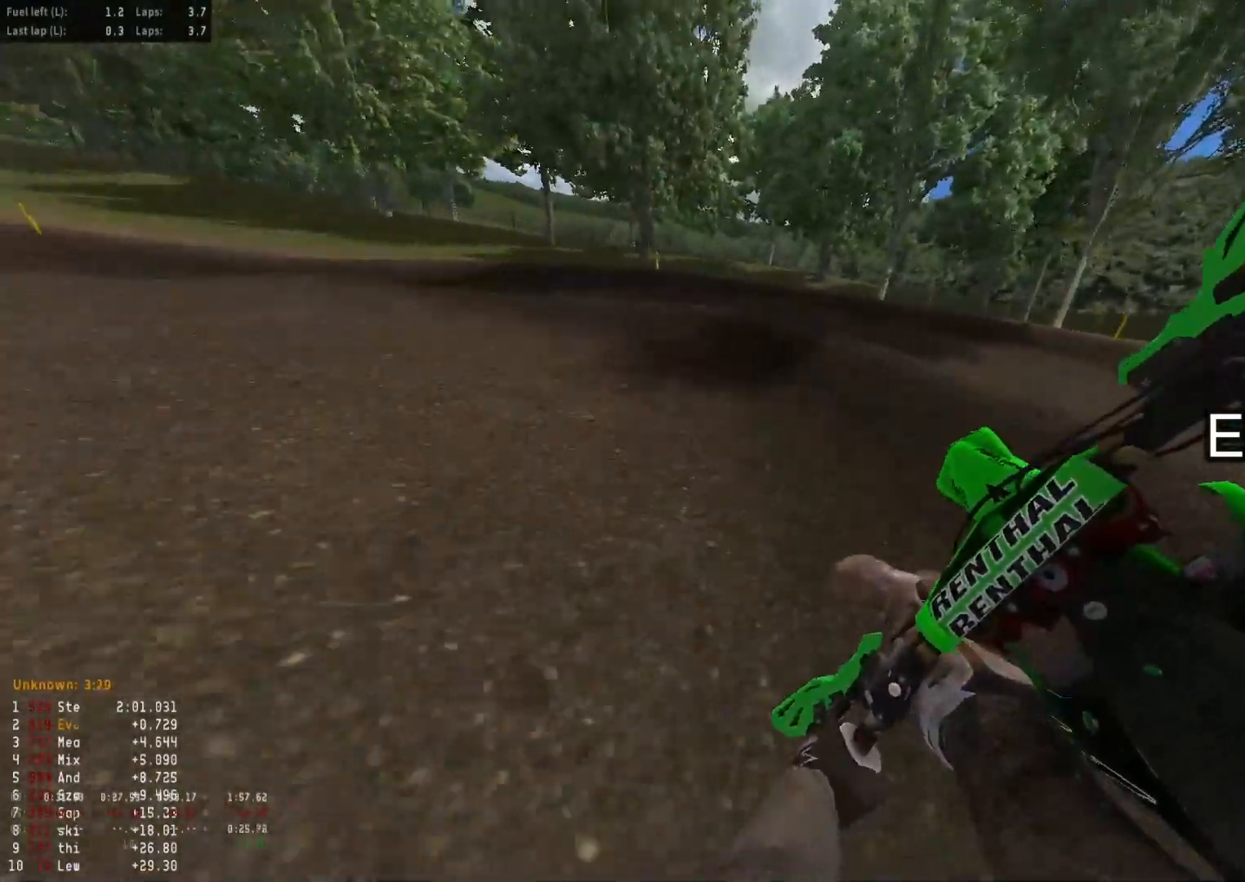
{"buttons": ["R2", "R3"], "left_stick": "up-left", "right_stick": "right", "events": [[150, "R2", "down"], [233, "right_stick", "right"], [467, "R3", "down"], [483, "left_stick", "up-left"]]}
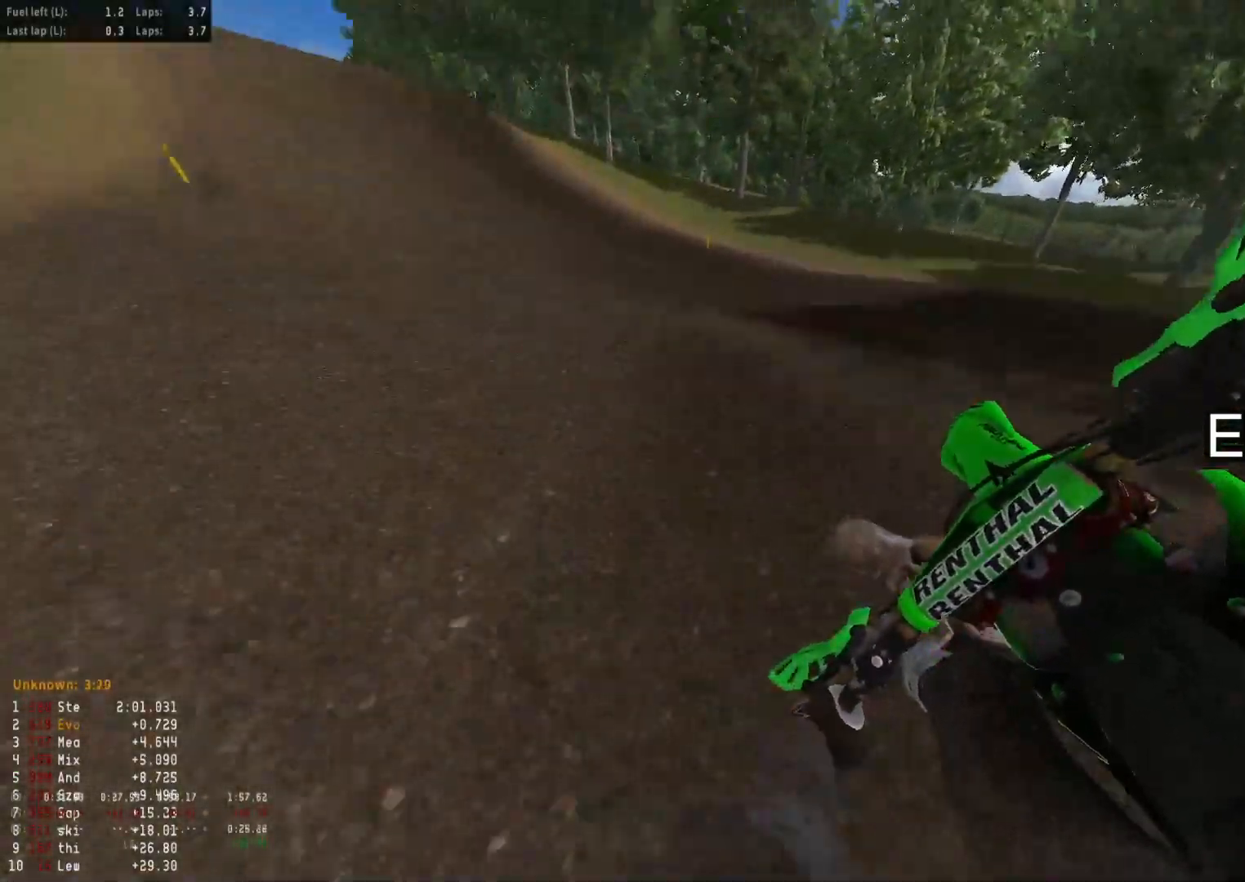
{"buttons": ["R2"], "left_stick": "up-left", "right_stick": "down-right", "events": [[50, "R3", "up"], [67, "right_stick", "up-right"], [267, "right_stick", "right"], [350, "R1", "down"], [433, "R1", "up"], [433, "right_stick", "down-right"]]}
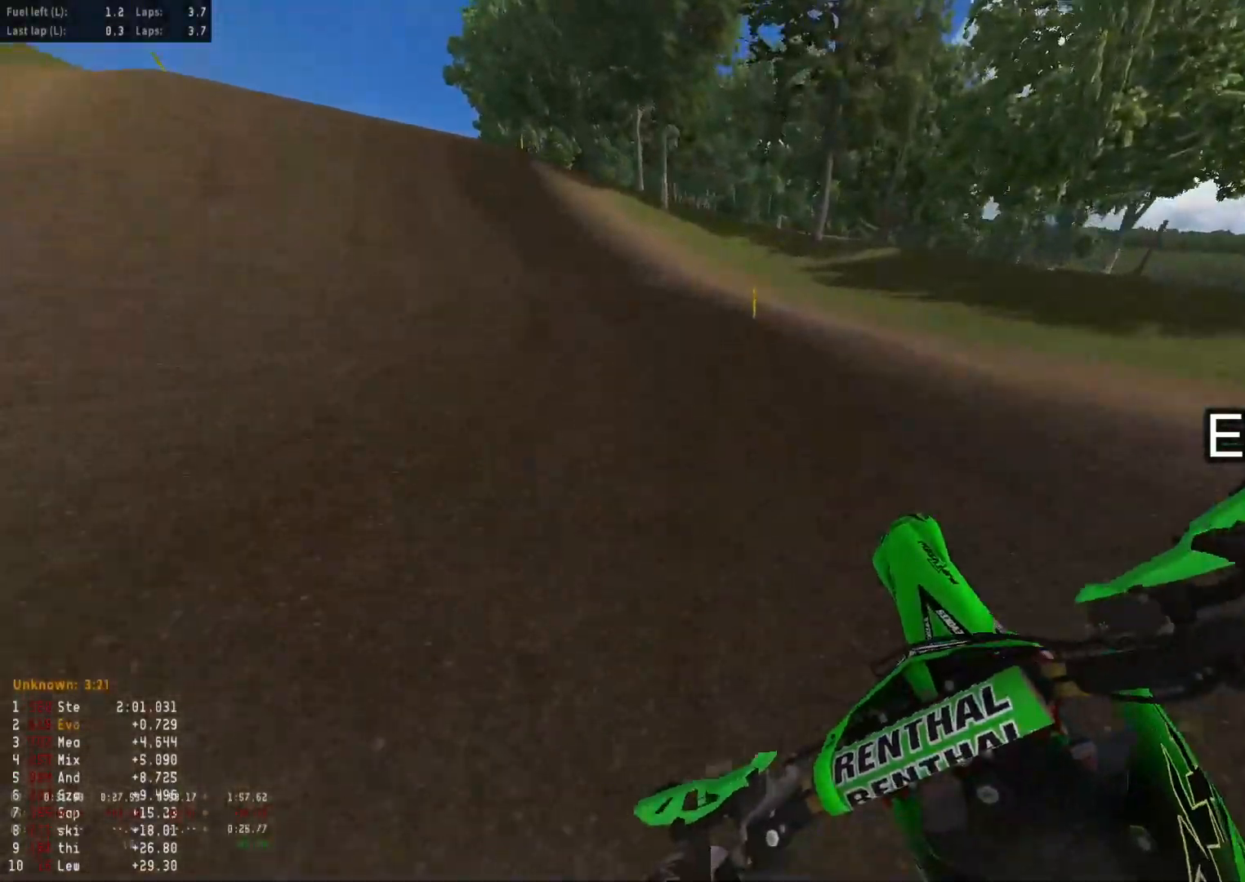
{"buttons": ["R2"], "left_stick": "up", "right_stick": "down", "events": [[167, "right_stick", "down"], [483, "left_stick", "up"]]}
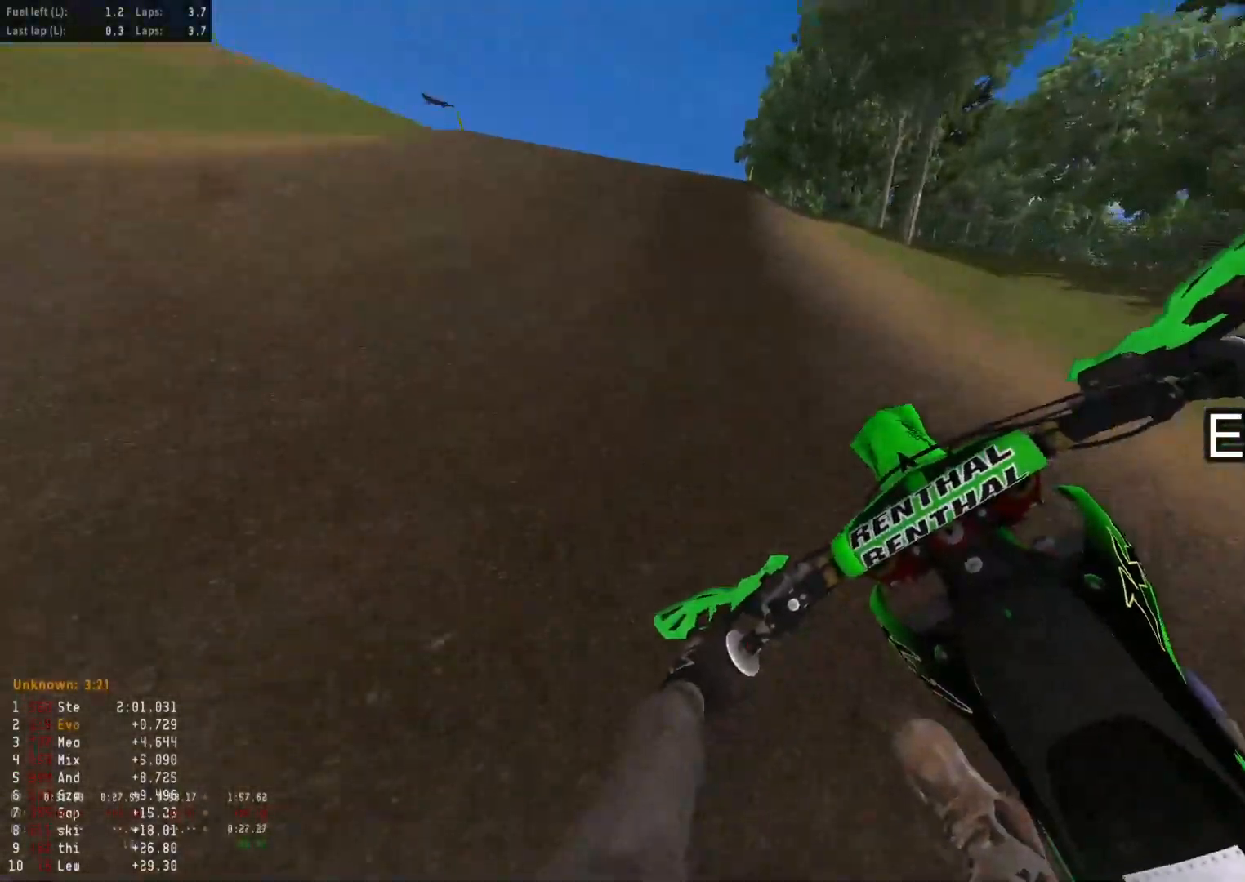
{"buttons": ["R2"], "left_stick": "center", "right_stick": "down", "events": [[150, "left_stick", "center"], [283, "R3", "down"], [383, "R3", "up"]]}
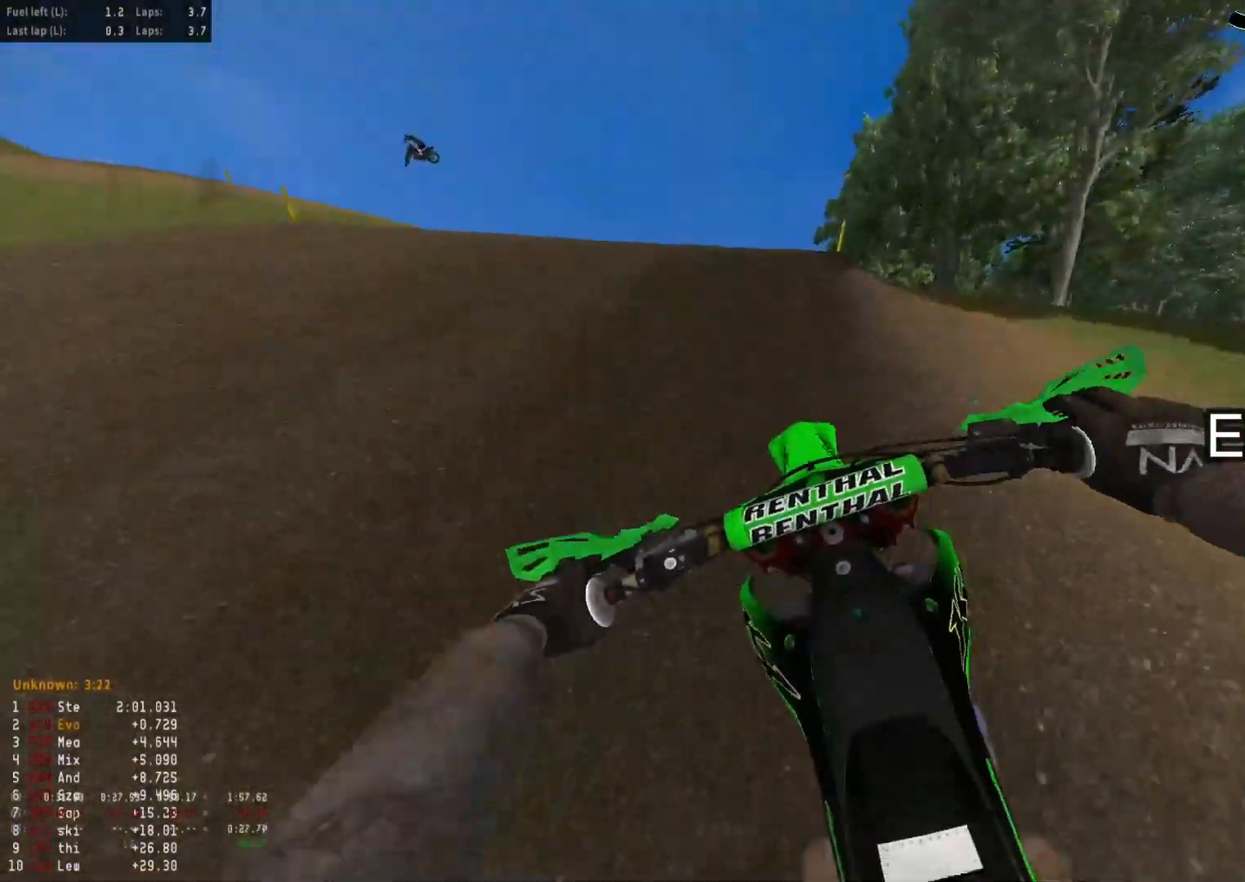
{"buttons": ["R2"], "left_stick": "down", "right_stick": "down-right", "events": [[67, "left_stick", "up-left"], [67, "right_stick", "down-left"], [217, "left_stick", "left"], [350, "R2", "up"], [350, "left_stick", "down-left"], [383, "right_stick", "down-right"], [483, "R2", "down"], [483, "left_stick", "down"]]}
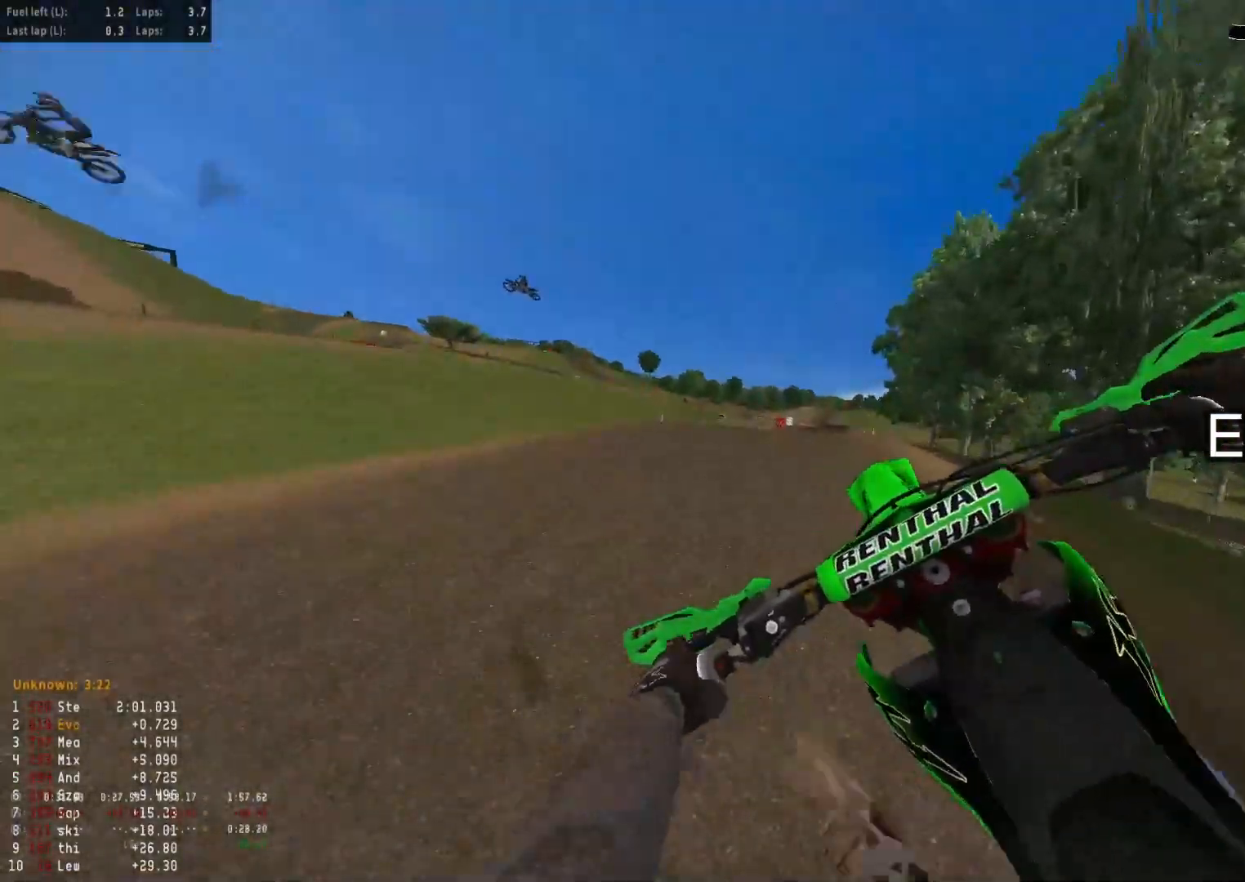
{"buttons": ["R2"], "left_stick": "up-right", "right_stick": "center", "events": [[100, "left_stick", "down-right"], [100, "right_stick", "right"], [383, "left_stick", "up-right"], [433, "right_stick", "center"]]}
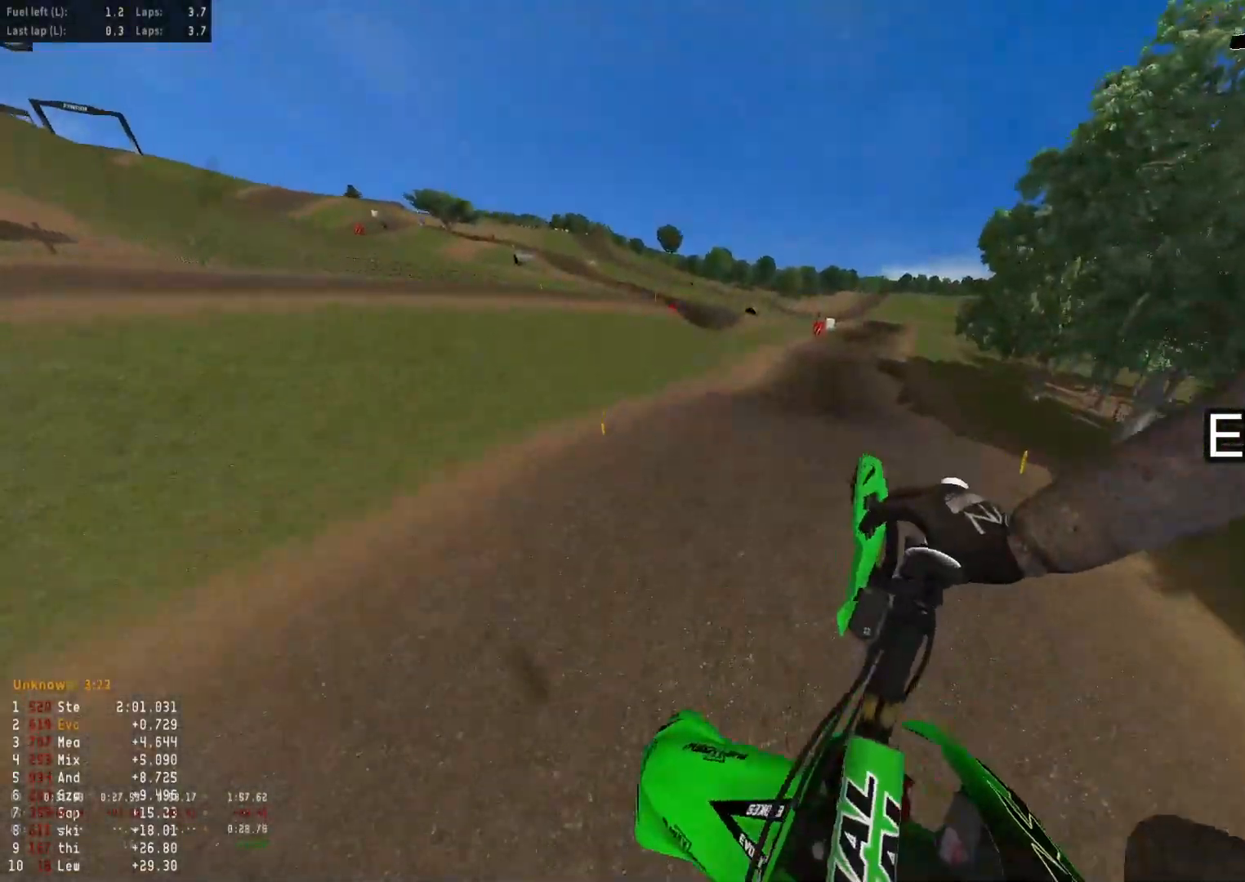
{"buttons": ["R2"], "left_stick": "up-right", "right_stick": "up-left", "events": [[33, "R3", "down"], [150, "R3", "up"], [217, "right_stick", "up-left"]]}
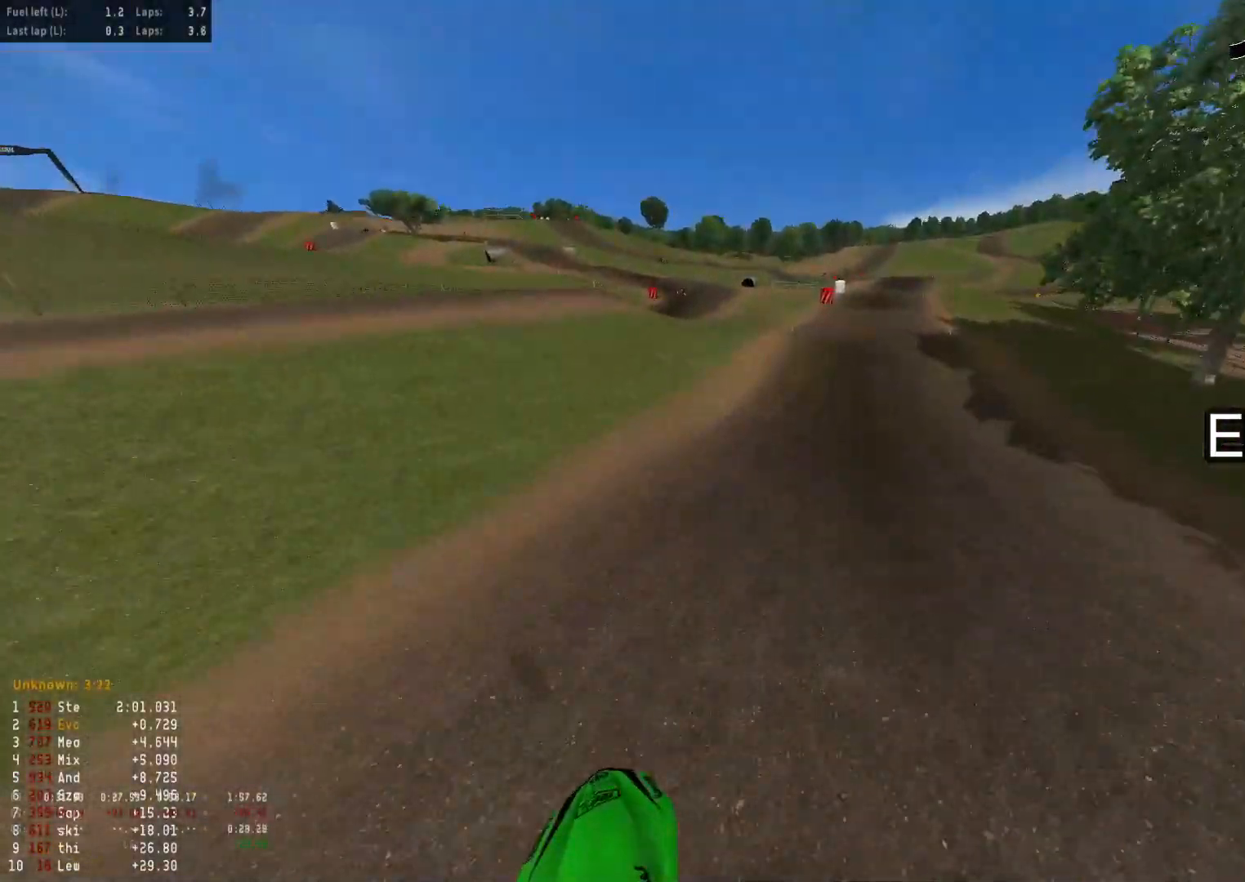
{"buttons": ["R2"], "left_stick": "up-right", "right_stick": "up", "events": [[417, "right_stick", "up"]]}
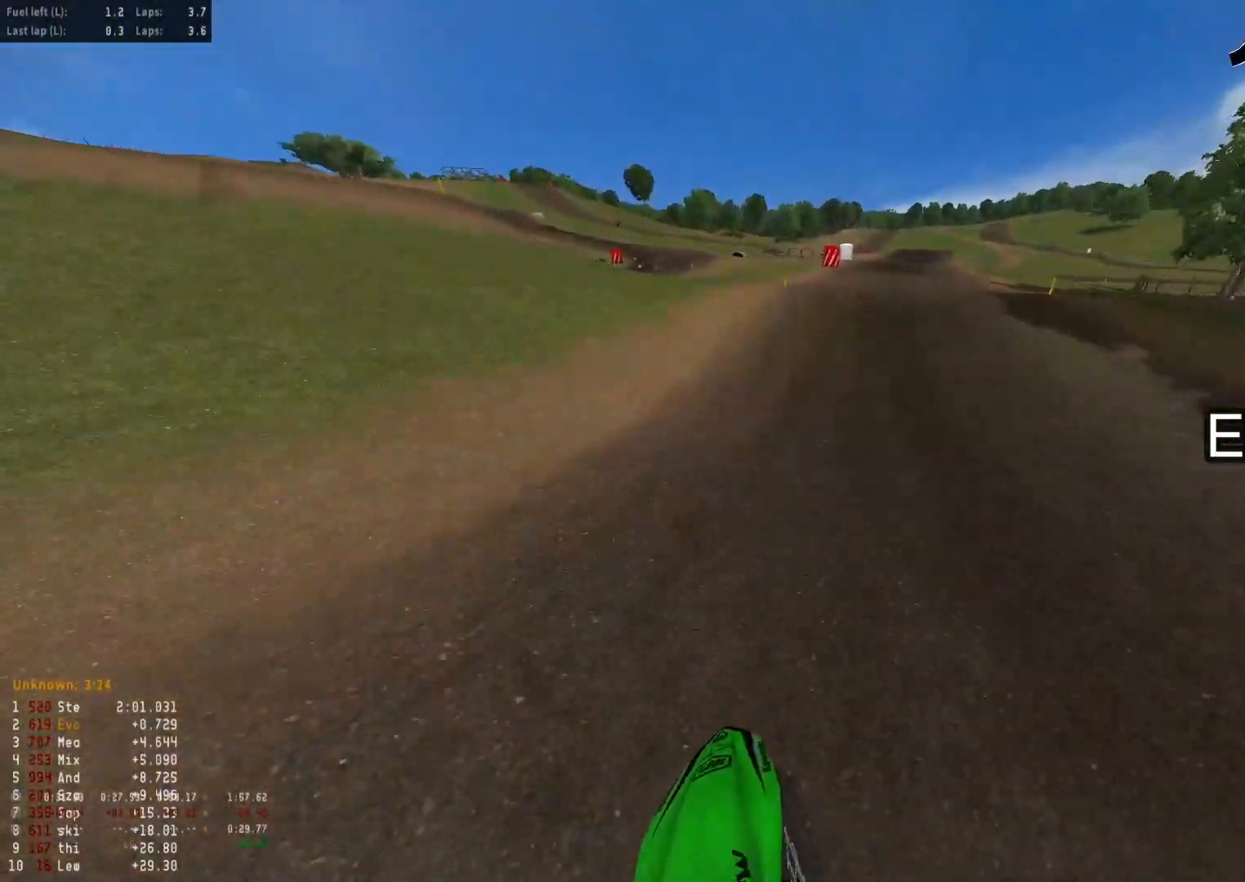
{"buttons": ["R2"], "left_stick": "up-right", "right_stick": "up", "events": []}
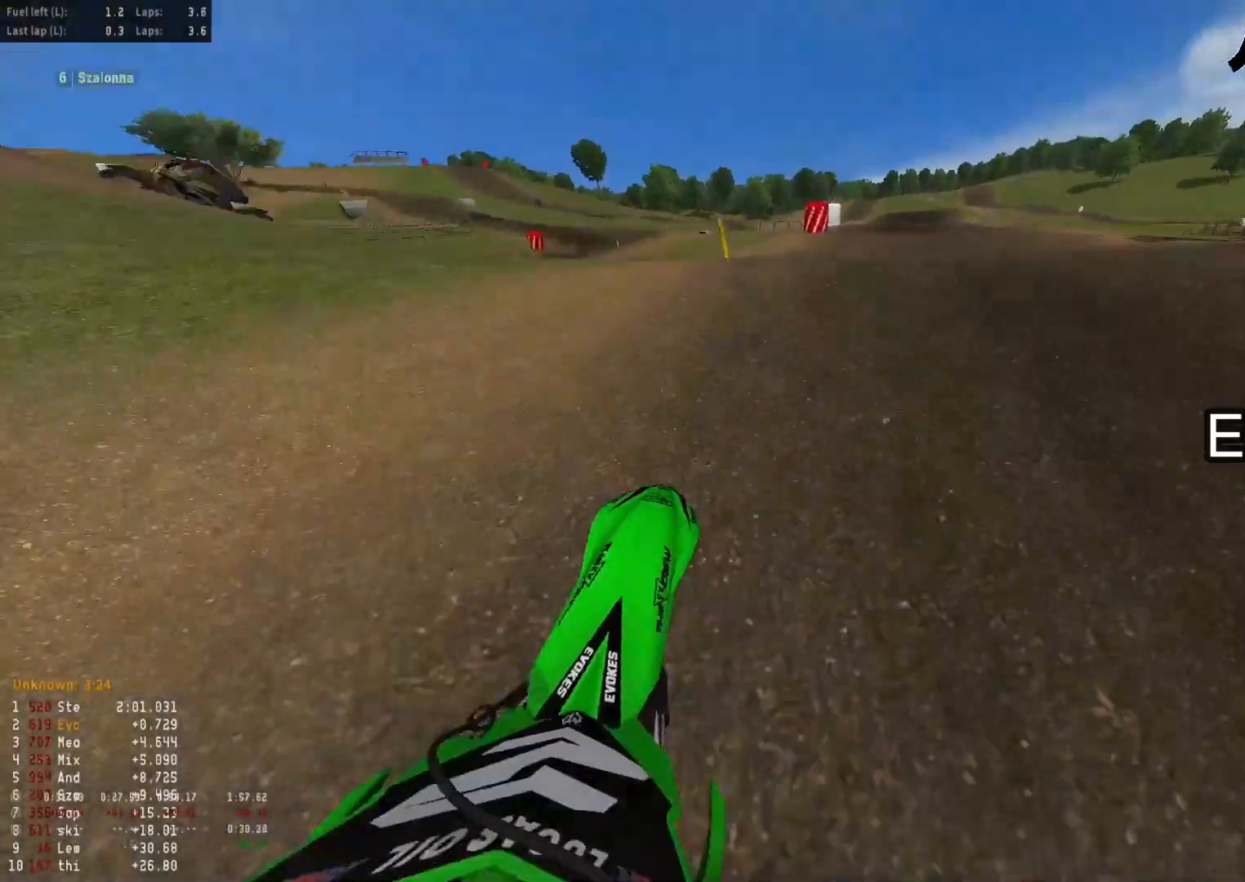
{"buttons": [], "left_stick": "up-left", "right_stick": "center", "events": [[267, "left_stick", "up"], [350, "R2", "up"], [417, "left_stick", "up-left"], [483, "right_stick", "center"]]}